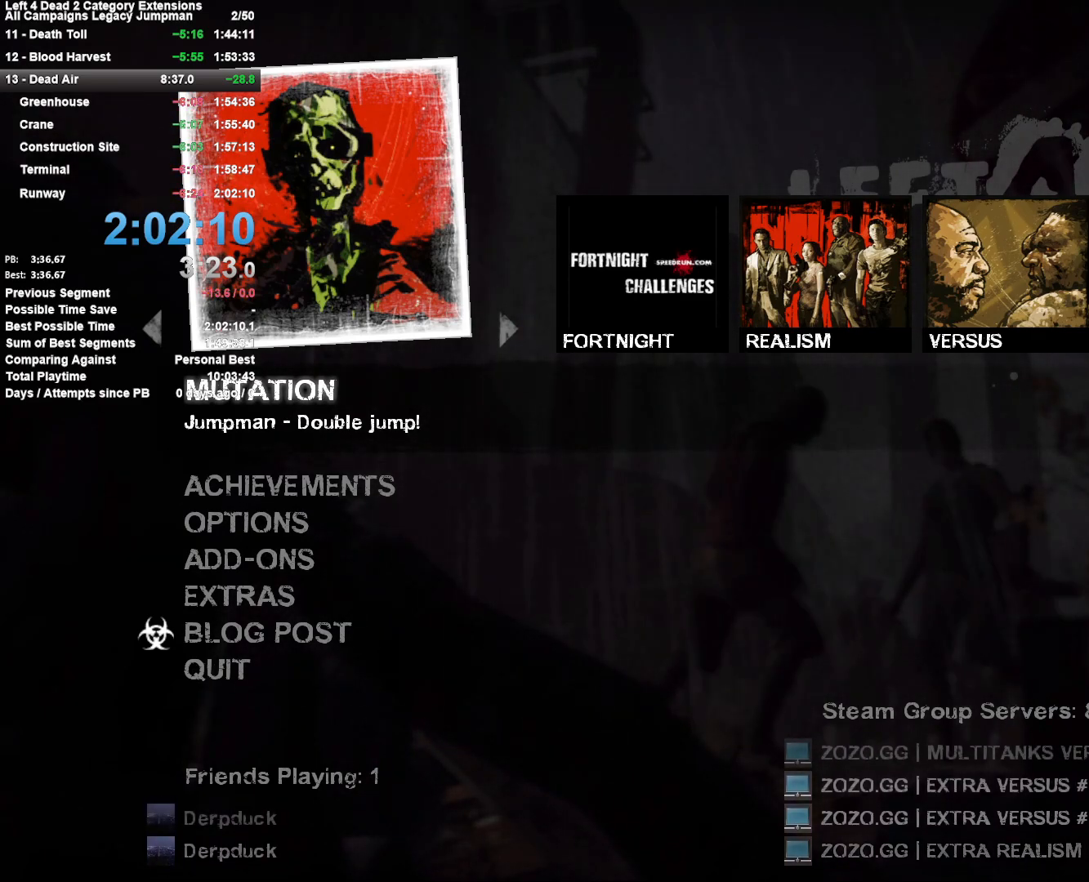
Gameplay with keyboard and mouse; each line is a JSON object with the keys and mouse buttons held at the frame after it. "events" lists presses ("down") and releases ("up") of "1", "2", "3", "4", "5", "a", "alt", "c", "ctrl", "d", "e", "f", "q", "r", "s", "shift", "space", "tab", "v", "w", "x", "z", "mouse_left", "mouse_middle", "mouse_right", "mouse_mb4", "mouse_mb5", "mouse_wheel_up" and "mouse_wheel_down" between this image and that frame as [ms after this image, input, new state], when the widget could be followed in between. "mouse_left", "mouse_middle", "mouse_right", "mouse_mb4", "mouse_mb5", "mouse_wheel_up", "mouse_wheel_down" = the "left", "middle", "right", "mb4", "mb5", "wheel_up", "wheel_down" buttons of the "mouse" list. No other keys are recorded. Mouse movement is not recorded.
{"keys": [], "mouse": ["wheel_up"], "events": [[83, "mouse_wheel_up", "down"], [233, "mouse_wheel_up", "up"], [417, "mouse_wheel_up", "down"]]}
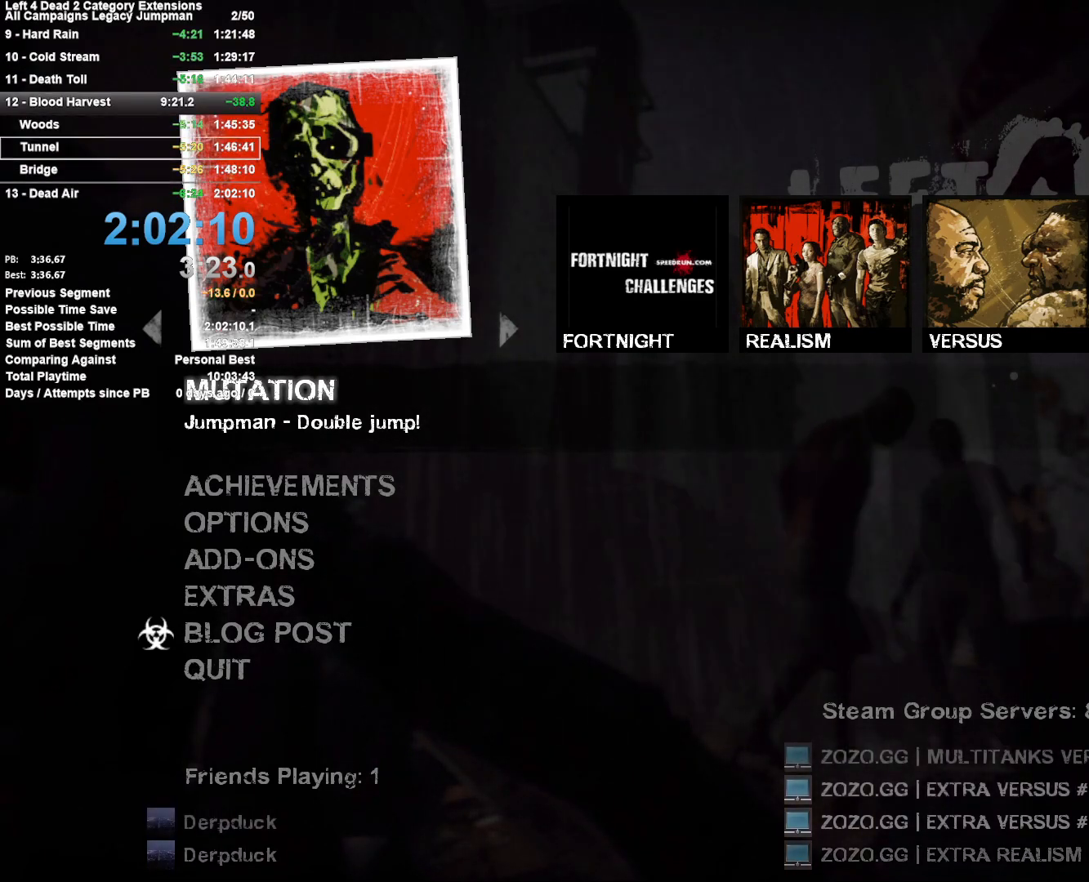
{"keys": [], "mouse": [], "events": [[100, "mouse_wheel_up", "up"], [333, "mouse_wheel_up", "down"], [483, "mouse_wheel_up", "up"]]}
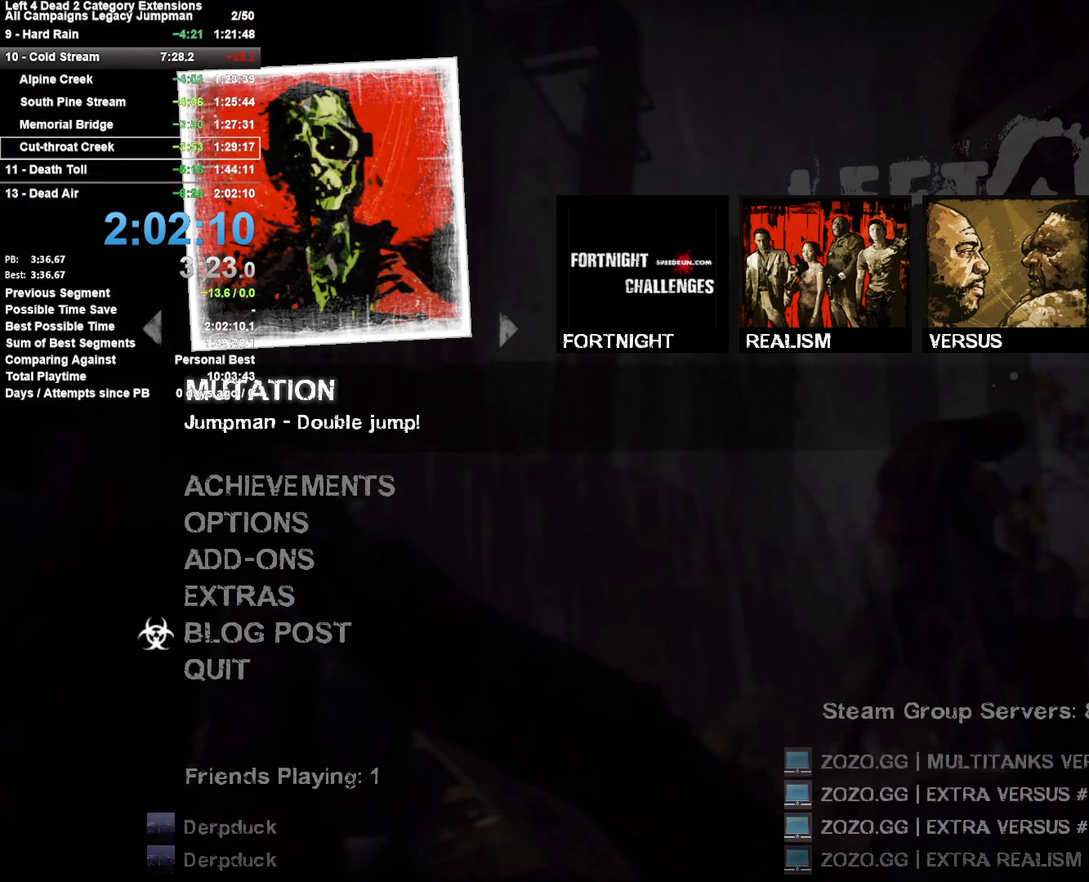
{"keys": [], "mouse": [], "events": [[217, "mouse_wheel_up", "down"], [400, "mouse_wheel_up", "up"]]}
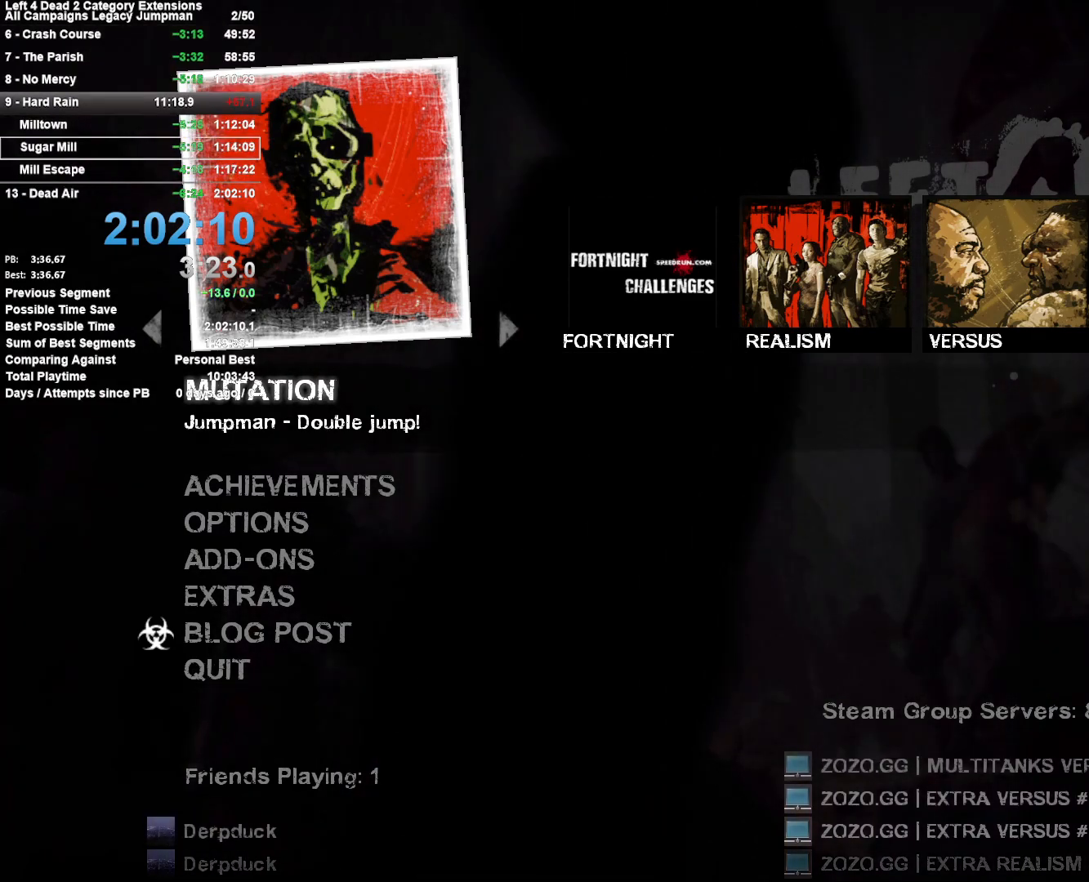
{"keys": [], "mouse": [], "events": [[183, "mouse_wheel_up", "down"], [333, "mouse_wheel_up", "up"]]}
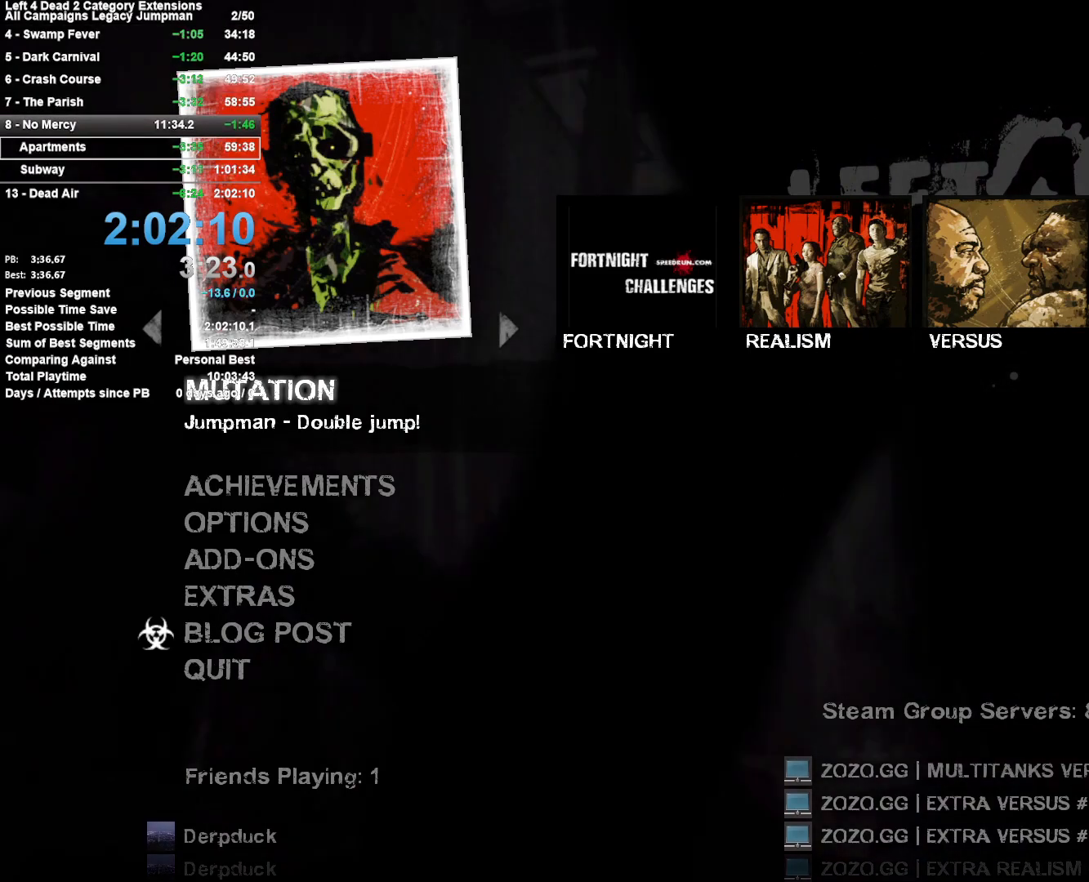
{"keys": [], "mouse": [], "events": [[100, "mouse_wheel_up", "down"], [250, "mouse_wheel_up", "up"]]}
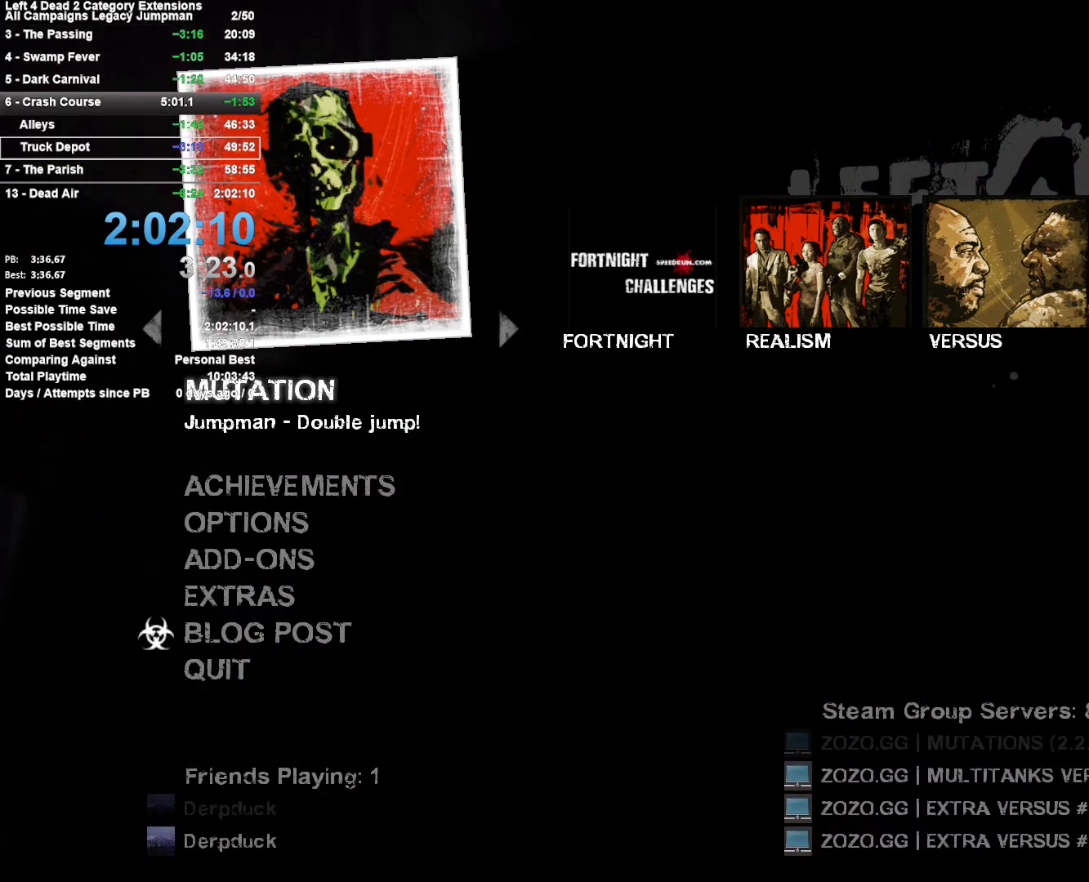
{"keys": [], "mouse": [], "events": [[167, "mouse_wheel_up", "down"], [300, "mouse_wheel_up", "up"]]}
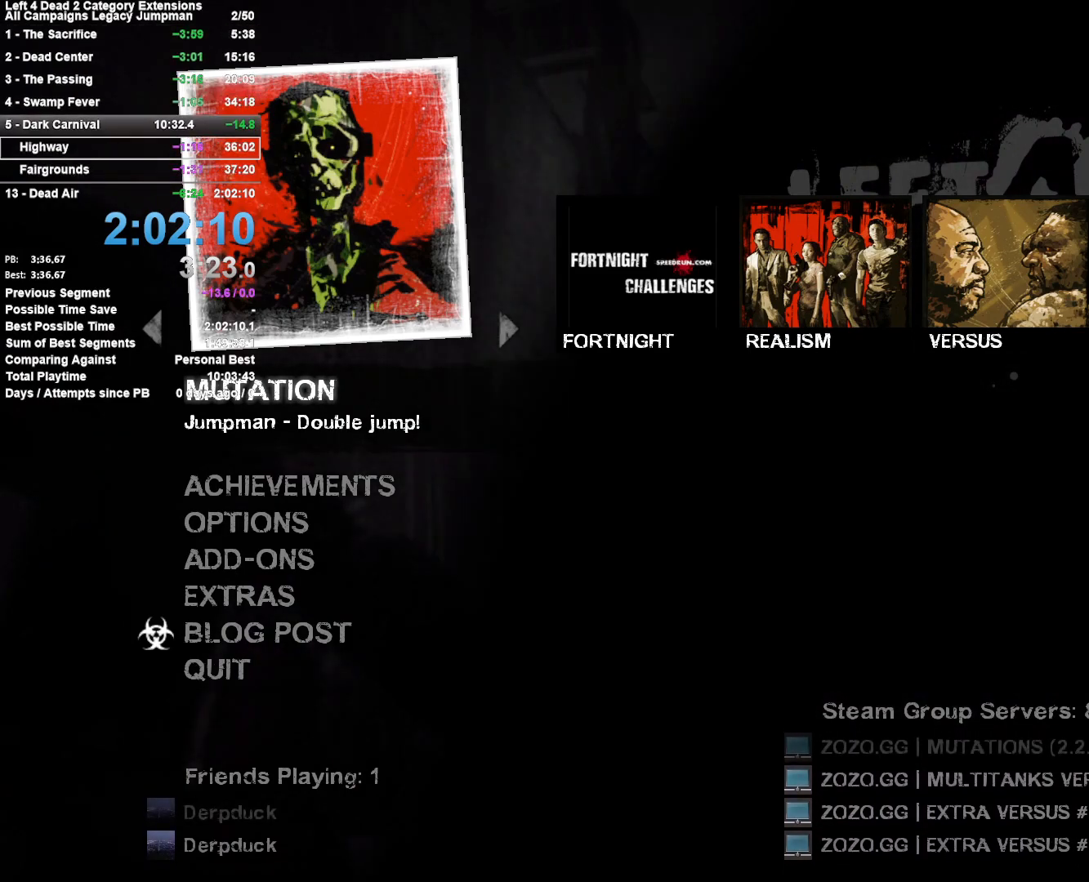
{"keys": [], "mouse": [], "events": [[133, "mouse_wheel_up", "down"], [333, "mouse_wheel_up", "up"]]}
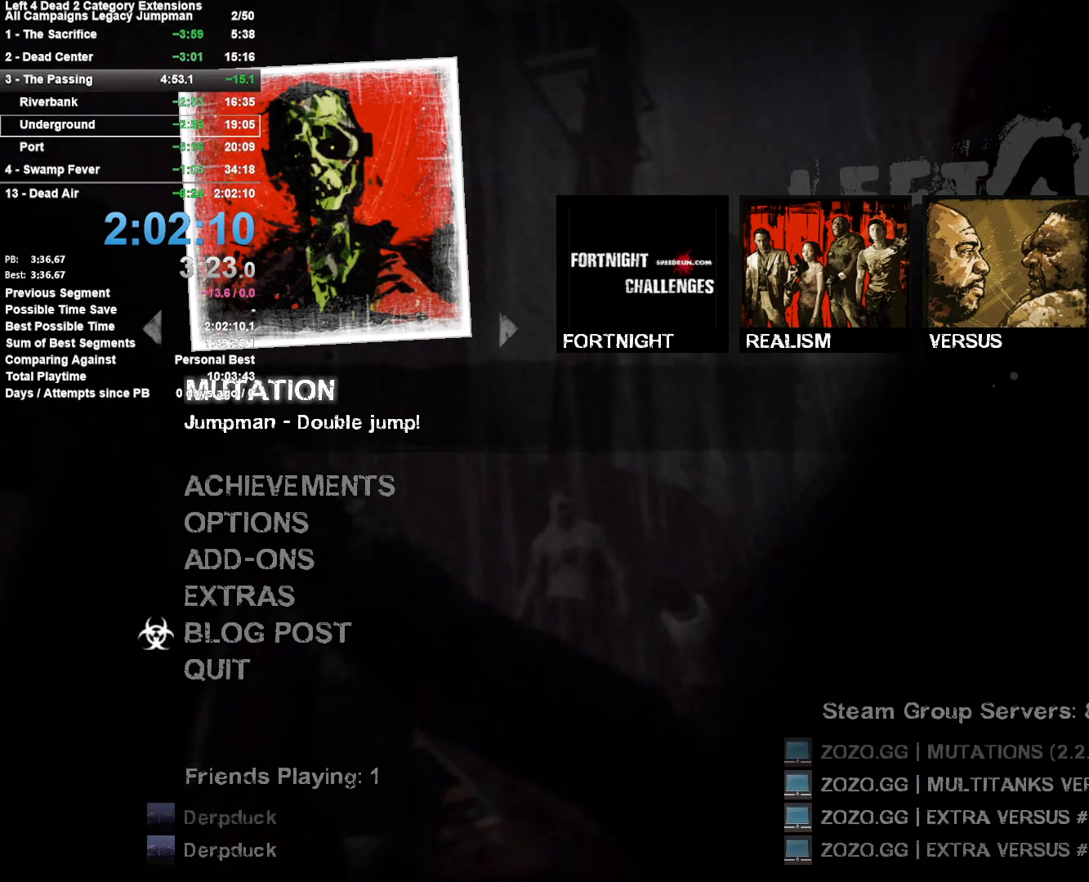
{"keys": [], "mouse": ["wheel_up"], "events": [[17, "mouse_wheel_up", "down"], [200, "mouse_wheel_up", "up"], [333, "mouse_wheel_up", "down"]]}